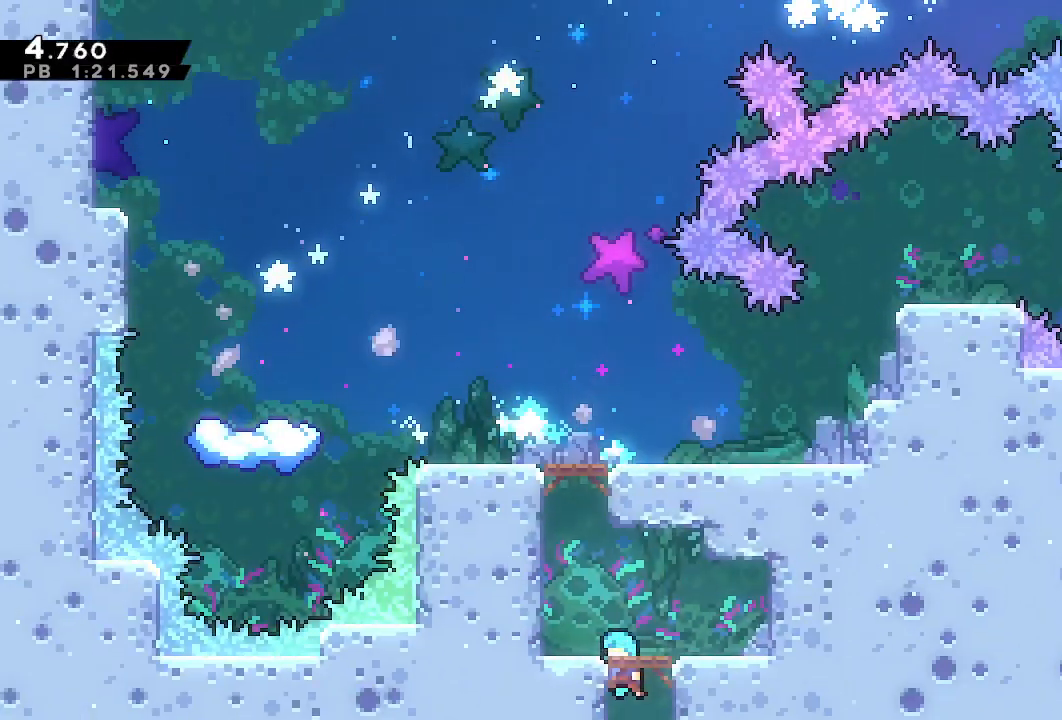
Gameplay with a controller (PlayStation layout); each line is a JSON object with the inputs held at the frame after it (dt_ms = milliseconds from this image to that frame). "events" lists button and stick changes between this image and that frame as [ms after this image, input, new state], when the widget could be followed in between. Not read: L3 R1 R3 TRIANGLE.
{"dt_ms": 1000, "buttons": ["L1"], "left_stick": "center", "right_stick": "center"}
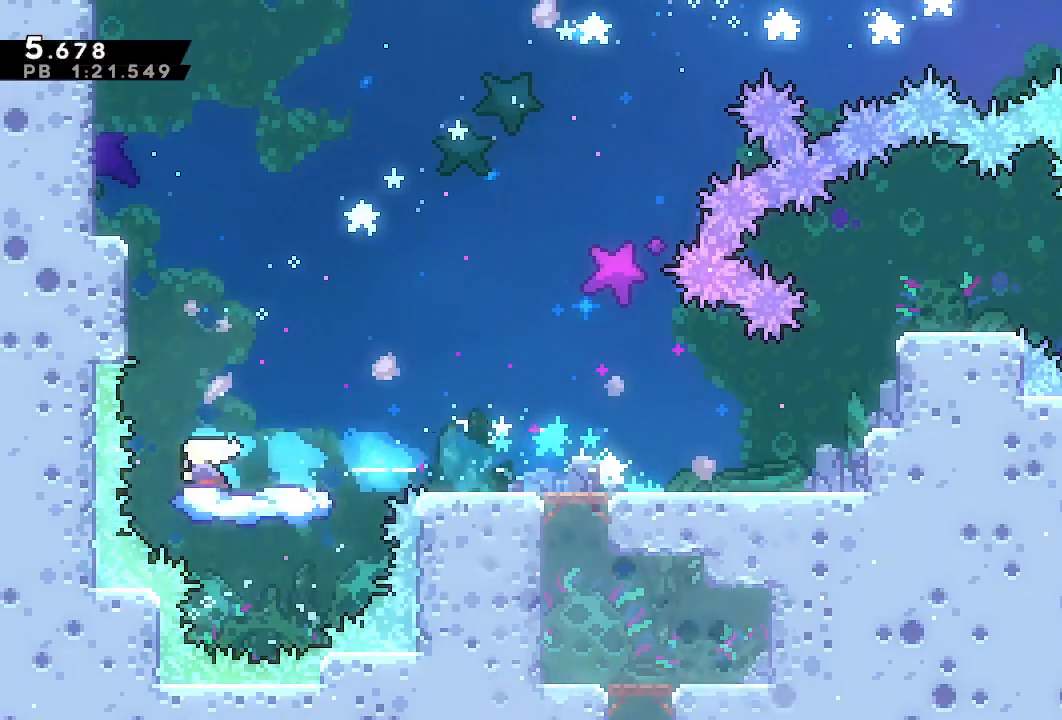
{"dt_ms": 500, "buttons": ["CROSS", "L1", "DPAD_RIGHT"], "left_stick": "center", "right_stick": "center", "events": [[33, "DPAD_RIGHT", "down"], [83, "SQUARE", "down"], [117, "START", "down"], [133, "SQUARE", "up"], [183, "START", "up"], [267, "CROSS", "down"]]}
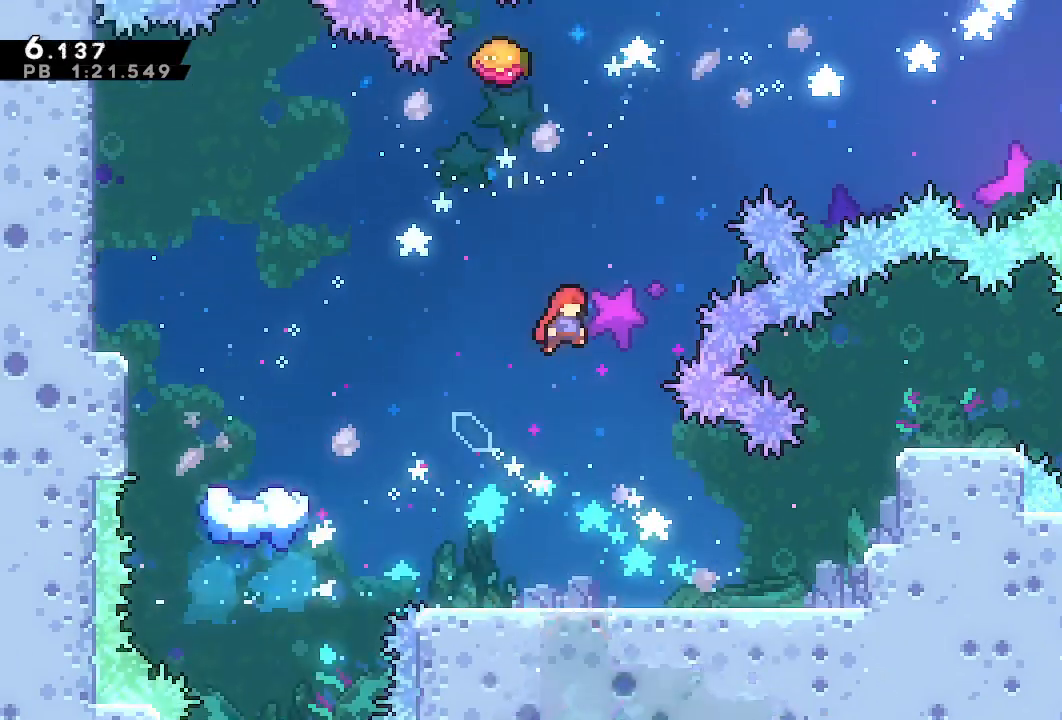
{"dt_ms": 500, "buttons": ["L1", "DPAD_RIGHT"], "left_stick": "center", "right_stick": "center"}
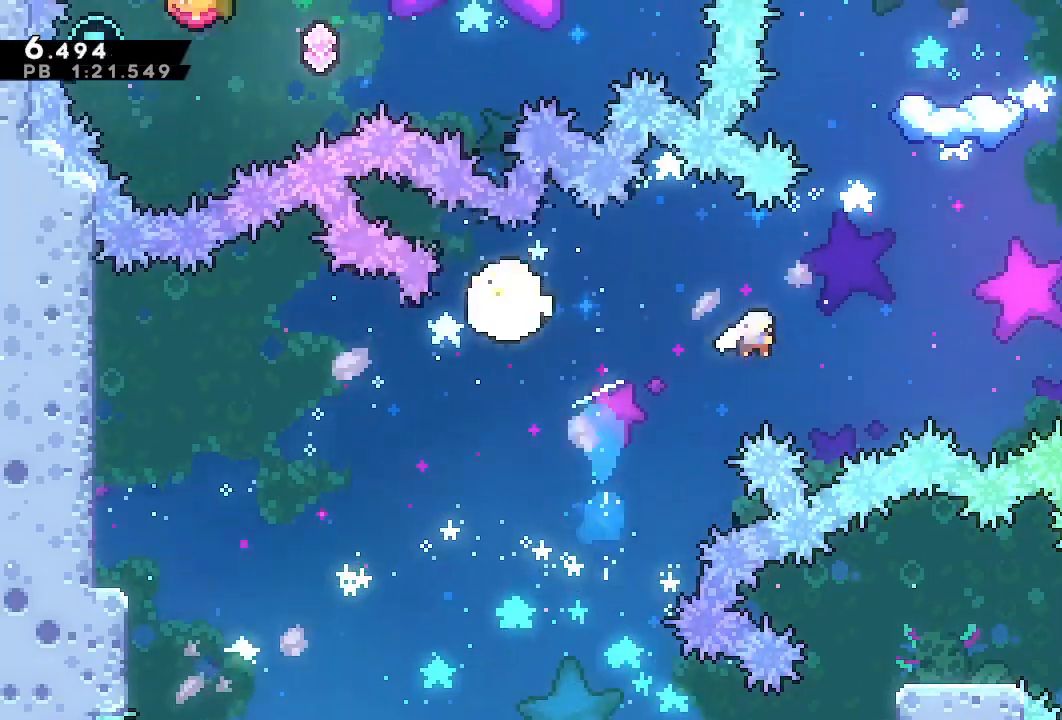
{"dt_ms": 500, "buttons": [], "left_stick": "center", "right_stick": "center", "events": [[100, "DPAD_RIGHT", "up"], [133, "DPAD_UP", "down"], [150, "SQUARE", "down"], [250, "SQUARE", "up"], [283, "DPAD_UP", "up"], [300, "L1", "up"]]}
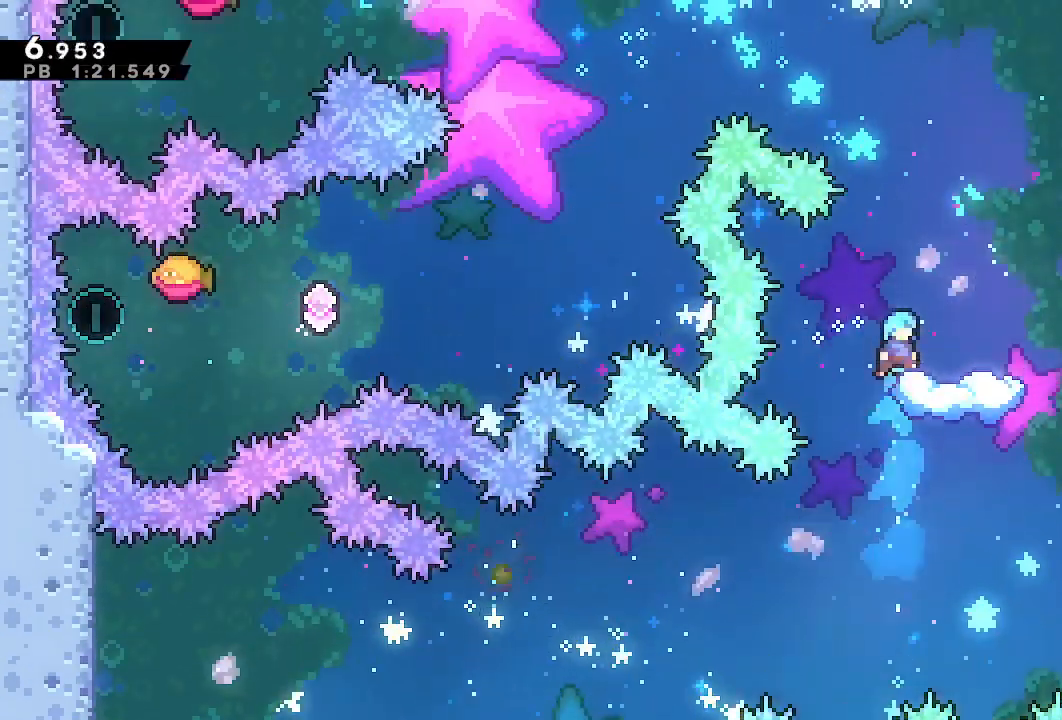
{"dt_ms": 500, "buttons": ["CROSS", "DPAD_LEFT"], "left_stick": "center", "right_stick": "center", "events": [[50, "DPAD_RIGHT", "down"], [150, "DPAD_RIGHT", "up"], [233, "DPAD_RIGHT", "down"], [233, "SQUARE", "down"], [333, "SQUARE", "up"], [433, "CROSS", "down"], [433, "DPAD_LEFT", "down"], [433, "DPAD_RIGHT", "up"]]}
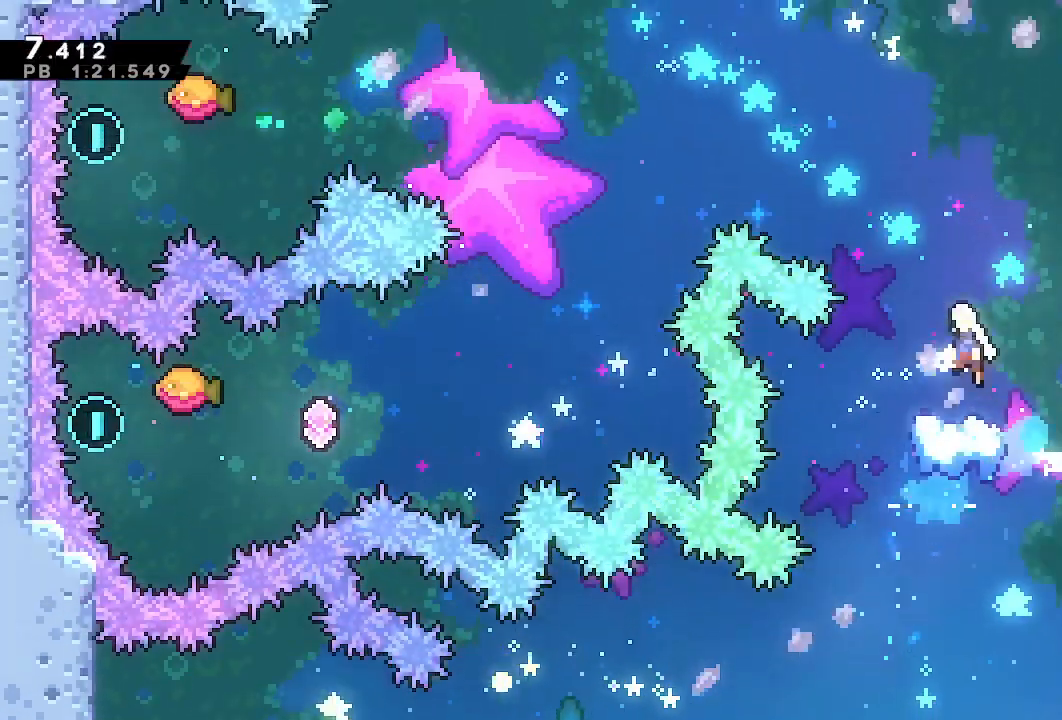
{"dt_ms": 1000, "buttons": ["DPAD_LEFT"], "left_stick": "center", "right_stick": "center", "events": [[100, "CROSS", "up"], [133, "DPAD_DOWN", "down"], [717, "DPAD_DOWN", "up"], [783, "SQUARE", "down"], [883, "SQUARE", "up"]]}
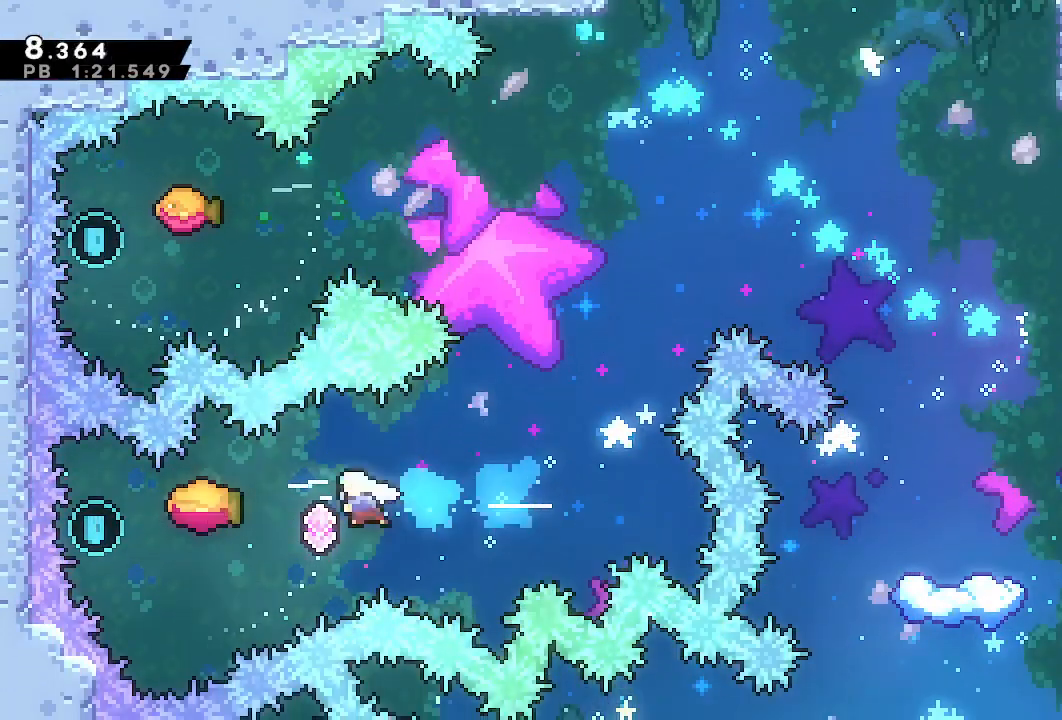
{"dt_ms": 500, "buttons": ["DPAD_LEFT"], "left_stick": "center", "right_stick": "center", "events": [[183, "DPAD_LEFT", "up"], [300, "DPAD_UP", "down"], [350, "SQUARE", "down"], [500, "DPAD_LEFT", "down"], [500, "DPAD_UP", "up"], [500, "SQUARE", "up"]]}
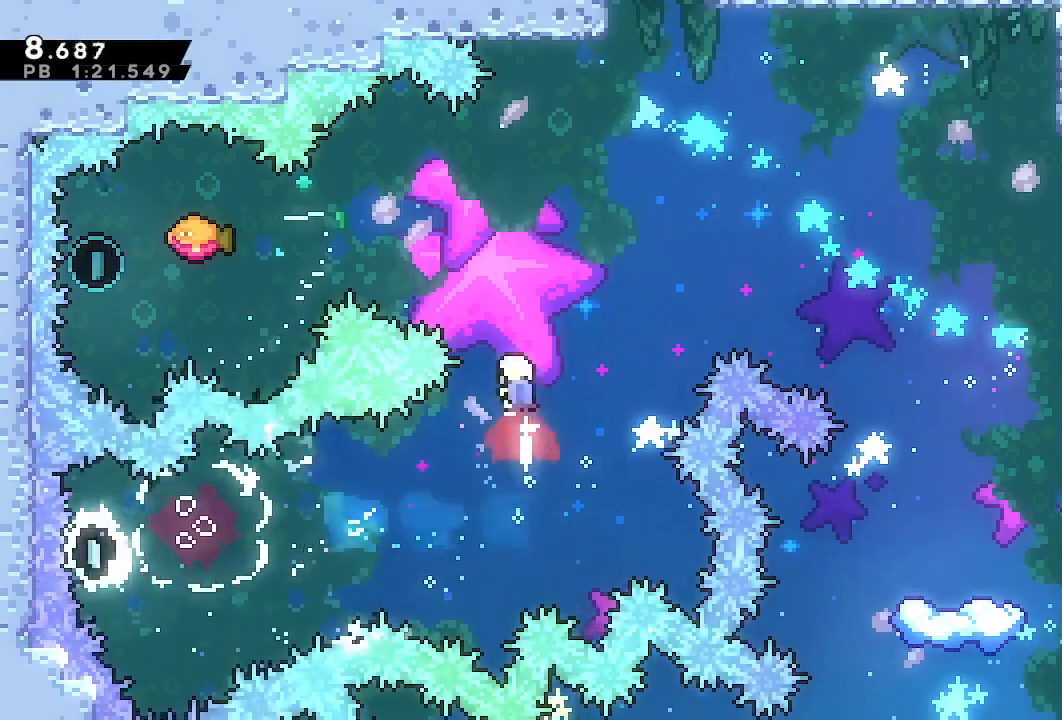
{"dt_ms": 500, "buttons": ["DPAD_RIGHT"], "left_stick": "center", "right_stick": "center"}
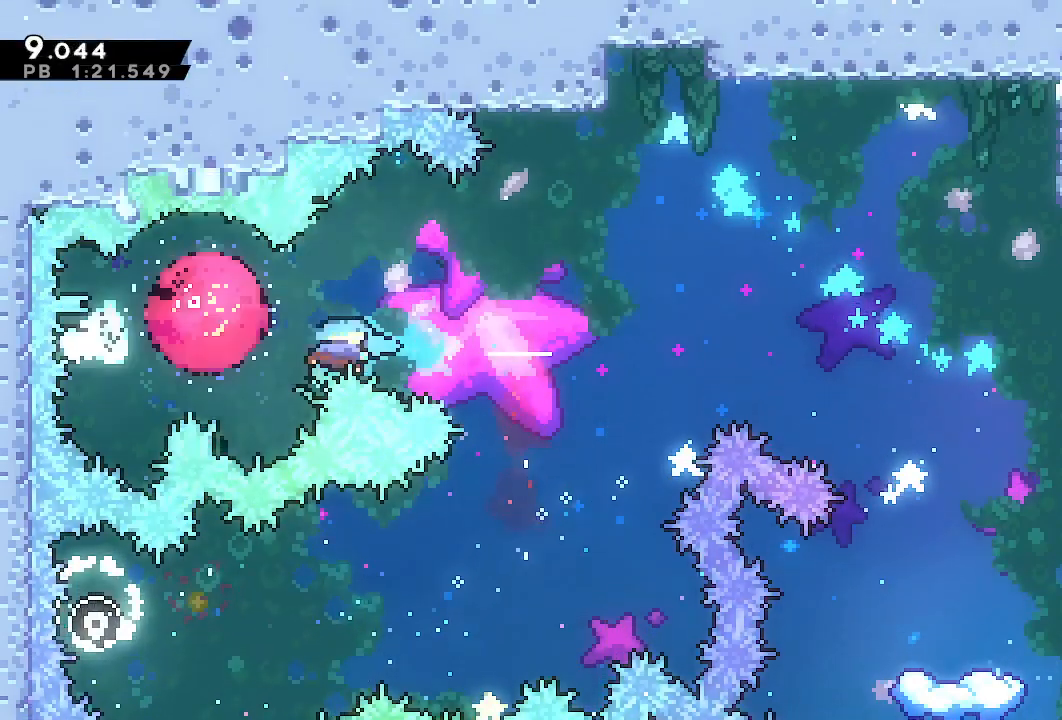
{"dt_ms": 500, "buttons": ["DPAD_RIGHT"], "left_stick": "center", "right_stick": "center", "events": []}
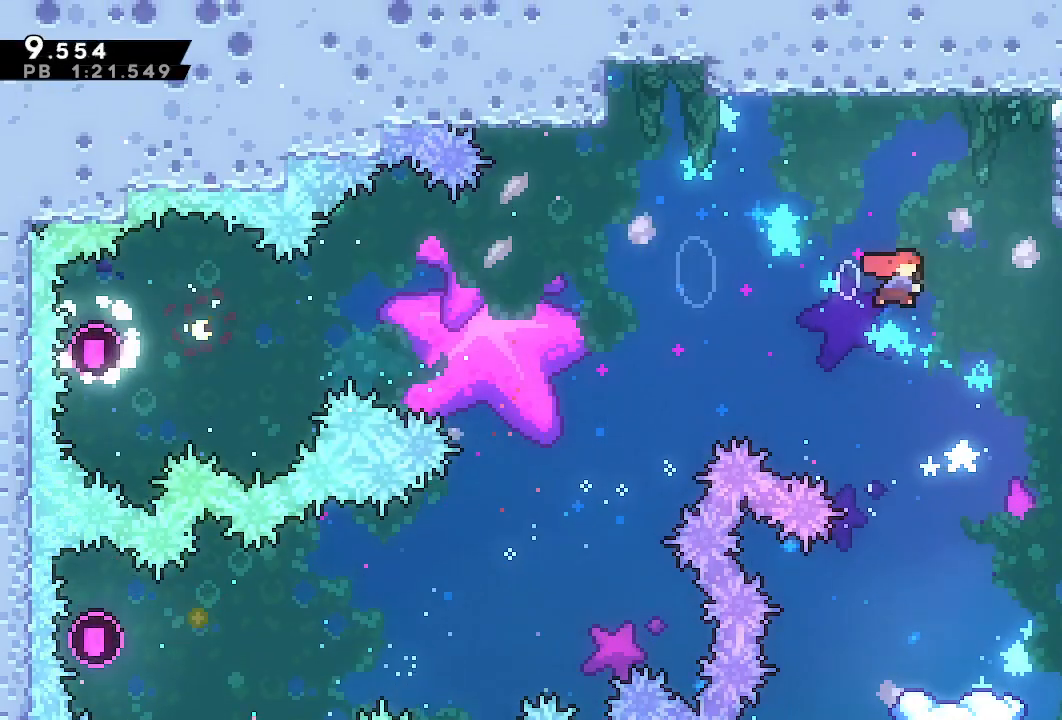
{"dt_ms": 500, "buttons": ["DPAD_RIGHT"], "left_stick": "center", "right_stick": "center", "events": [[17, "DPAD_UP", "down"], [17, "SQUARE", "down"], [133, "SQUARE", "up"], [183, "DPAD_UP", "up"], [250, "CROSS", "down"], [367, "CROSS", "up"]]}
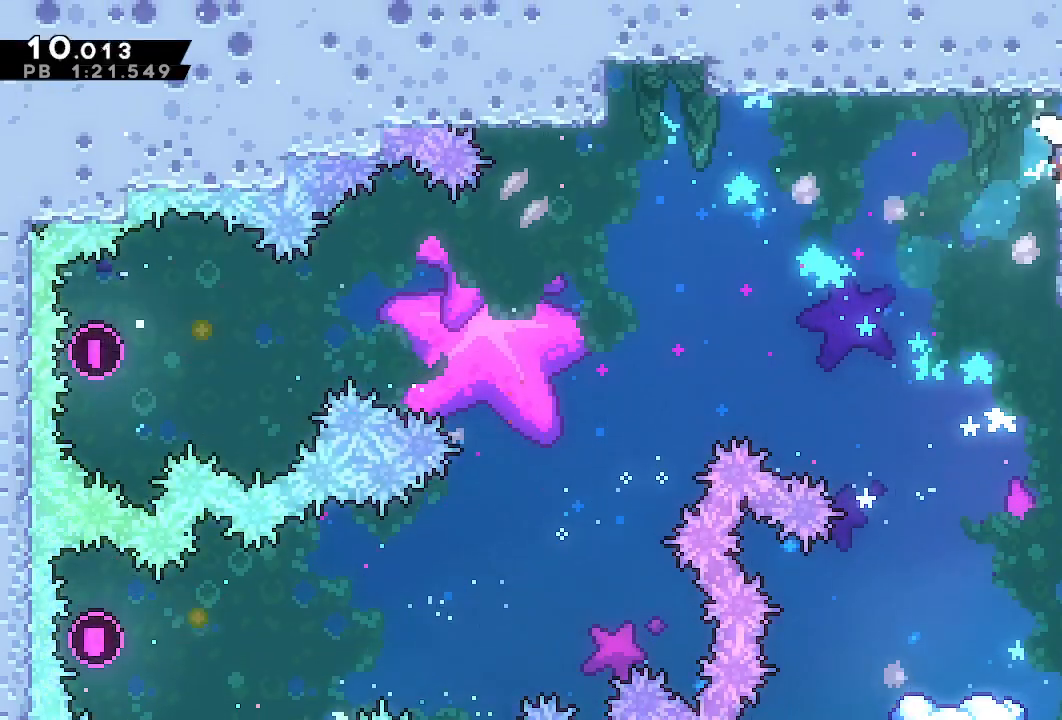
{"dt_ms": 500, "buttons": ["DPAD_UP"], "left_stick": "center", "right_stick": "center"}
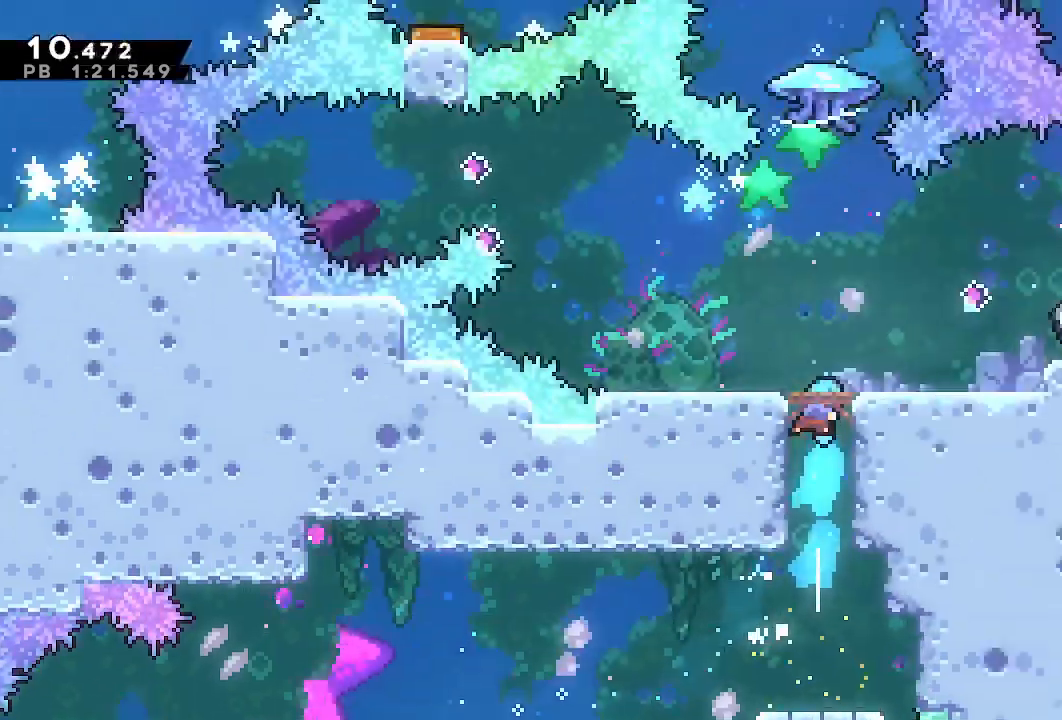
{"dt_ms": 500, "buttons": ["DPAD_UP"], "left_stick": "center", "right_stick": "center", "events": []}
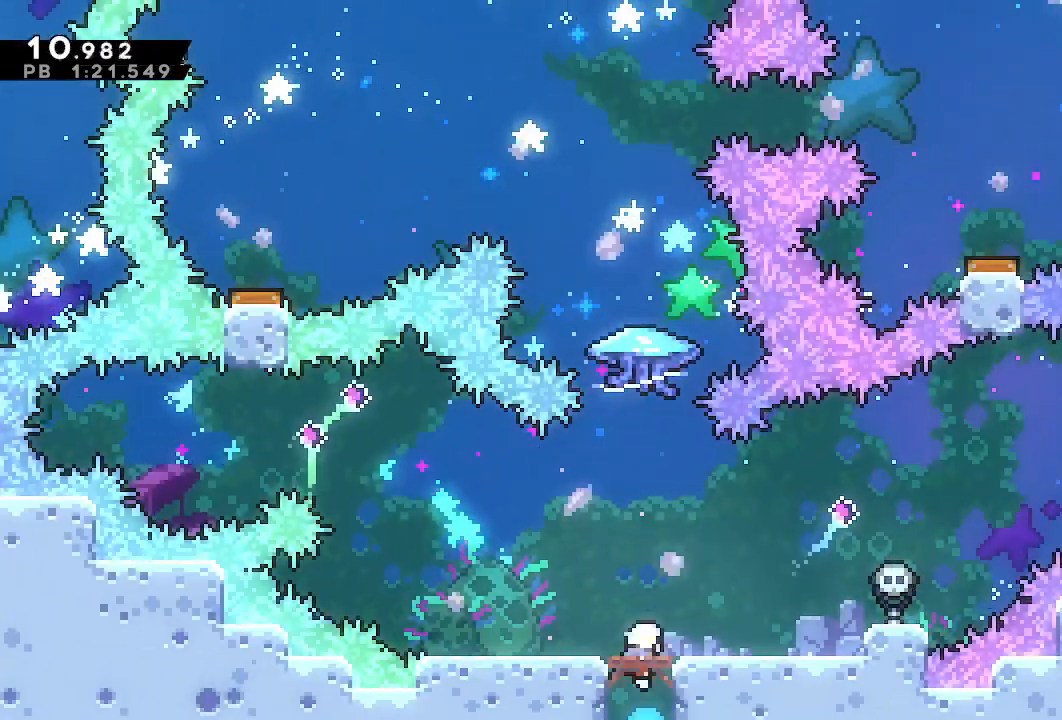
{"dt_ms": 500, "buttons": [], "left_stick": "center", "right_stick": "center", "events": [[233, "SQUARE", "down"], [333, "SQUARE", "up"], [383, "DPAD_UP", "up"]]}
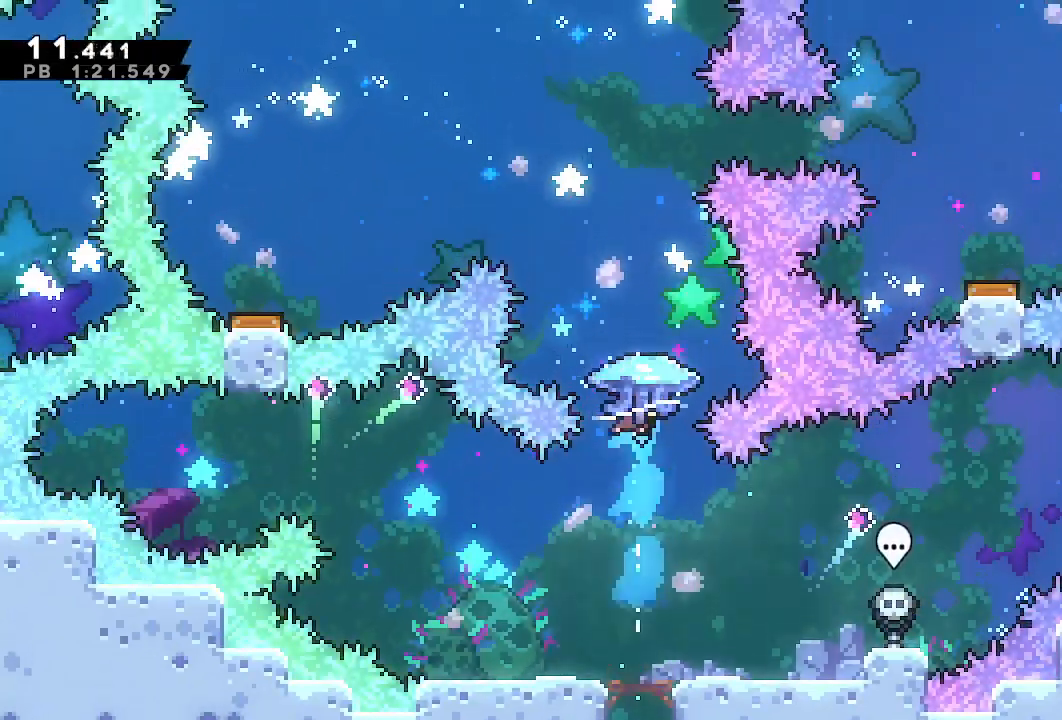
{"dt_ms": 500, "buttons": ["DPAD_RIGHT"], "left_stick": "center", "right_stick": "center", "events": [[417, "DPAD_RIGHT", "down"]]}
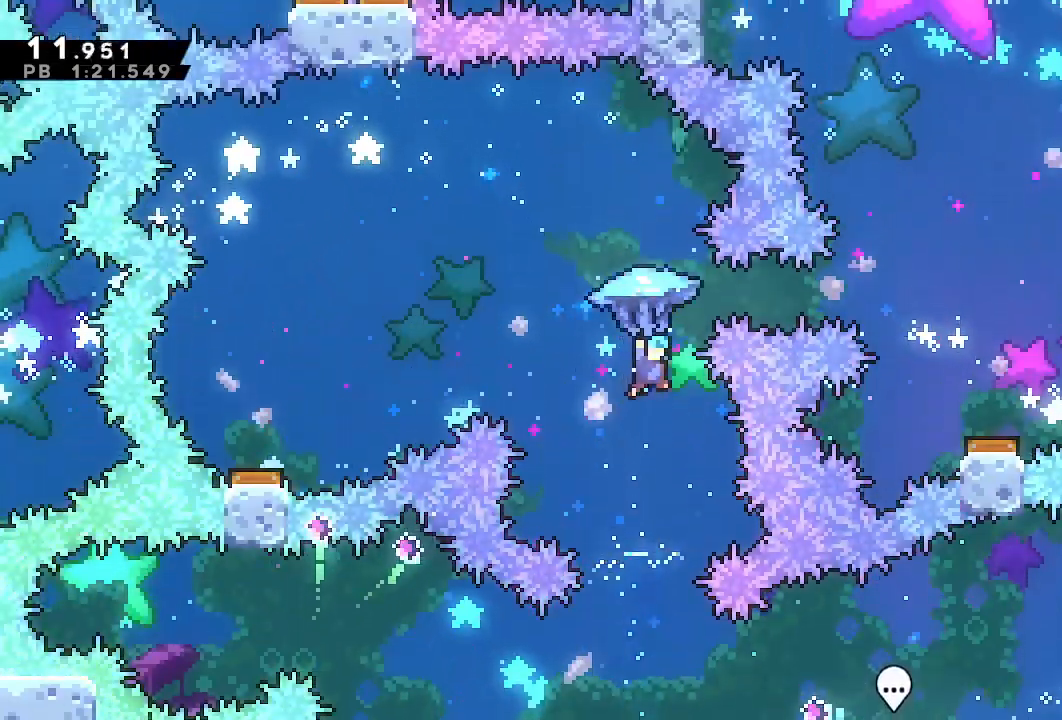
{"dt_ms": 500, "buttons": ["DPAD_DOWN", "DPAD_RIGHT"], "left_stick": "center", "right_stick": "center", "events": [[150, "DPAD_DOWN", "down"]]}
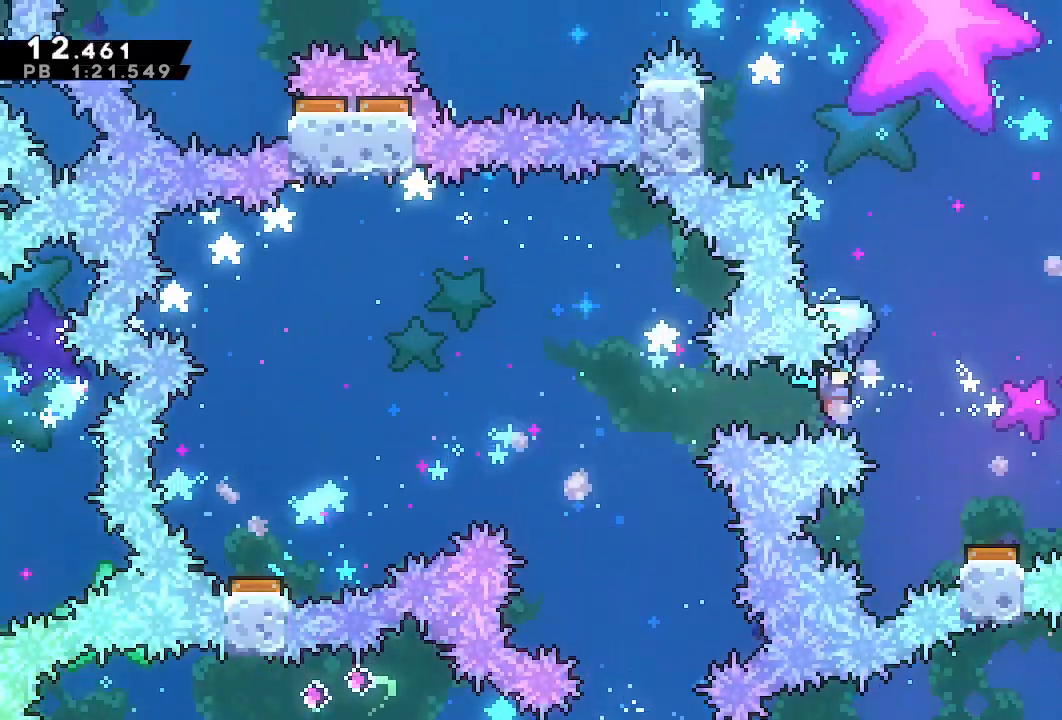
{"dt_ms": 500, "buttons": ["L1", "DPAD_RIGHT"], "left_stick": "center", "right_stick": "center", "events": [[150, "DPAD_RIGHT", "up"], [317, "DPAD_RIGHT", "down"], [367, "DPAD_DOWN", "up"], [367, "L1", "down"]]}
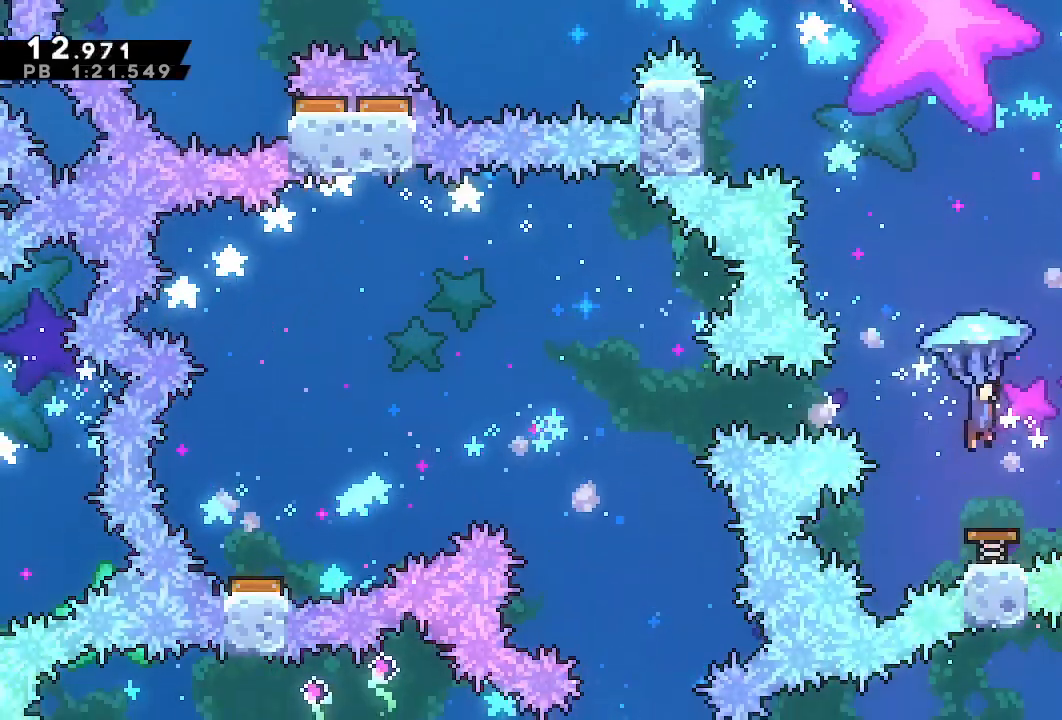
{"dt_ms": 1000, "buttons": ["CROSS", "L1"], "left_stick": "center", "right_stick": "center", "events": [[433, "DPAD_RIGHT", "up"], [467, "DPAD_LEFT", "down"], [883, "CROSS", "down"], [883, "DPAD_LEFT", "up"]]}
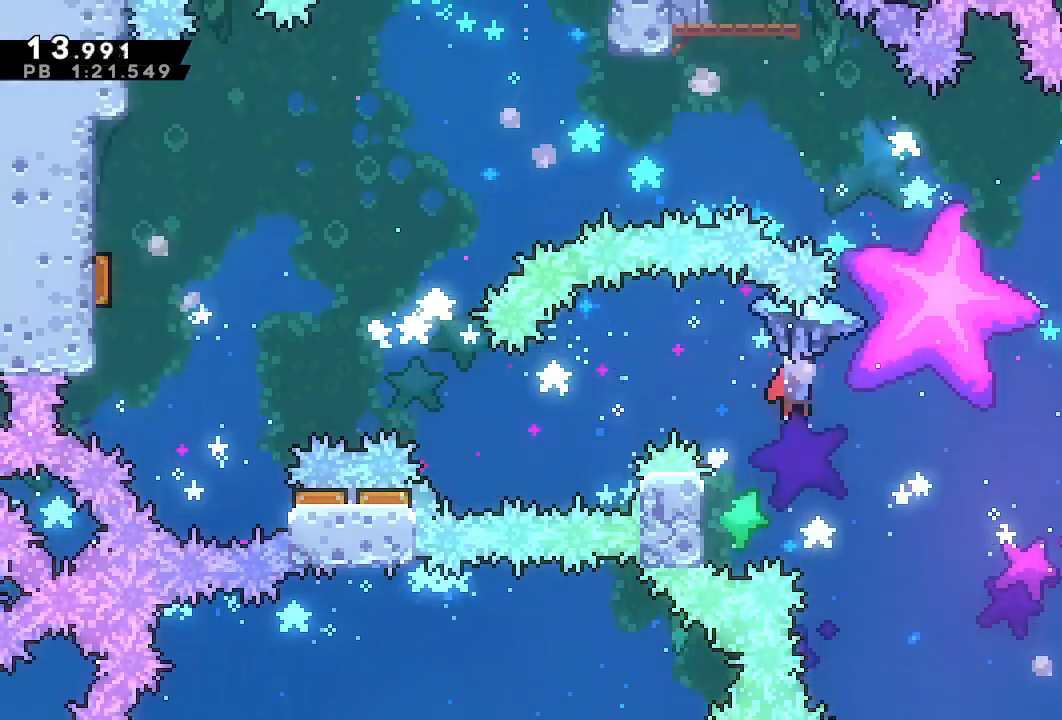
{"dt_ms": 500, "buttons": ["L1", "DPAD_LEFT"], "left_stick": "center", "right_stick": "center"}